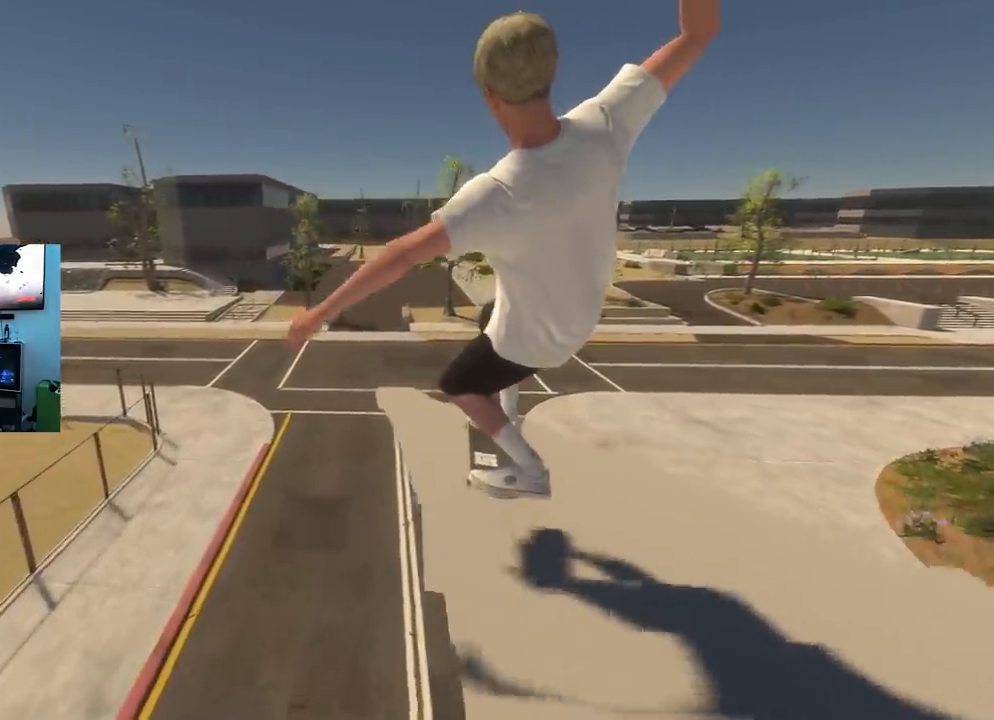
Gameplay with a controller (Xbox layout); each line is a JSON object with the inputs held at the frame after it. "events" lists button and stick changes between this image and that frame as [ms after this image, input, new state], when the widget could be followed in between.
{"buttons": ["L2"], "left_stick": "down", "right_stick": "center", "events": [[150, "L2", "down"], [284, "L2", "up"], [434, "L2", "down"]]}
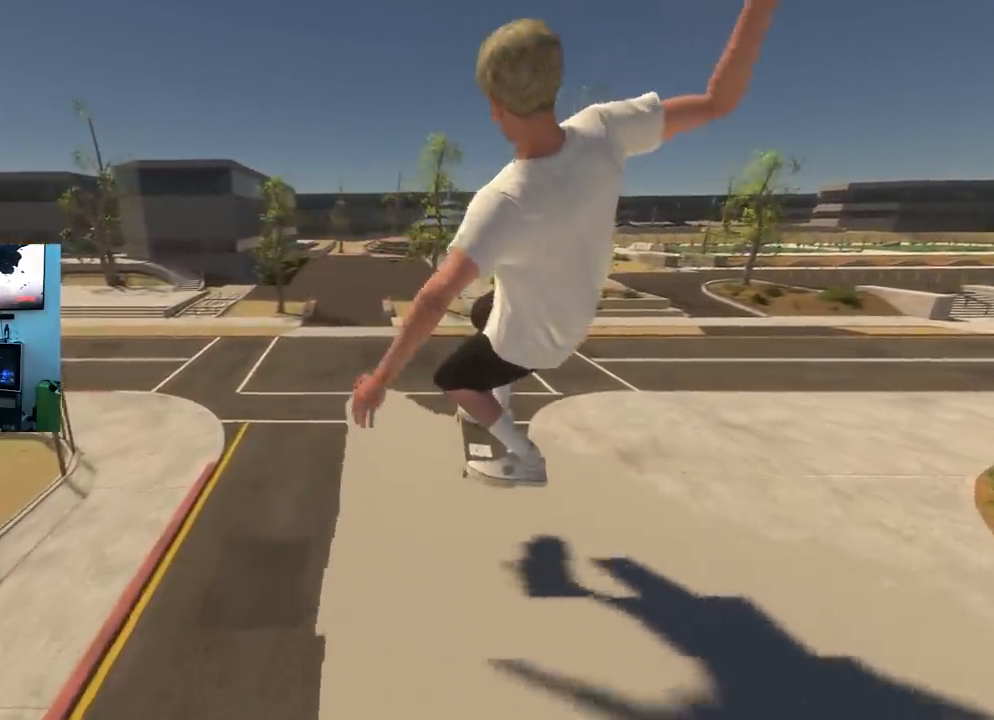
{"buttons": ["L2"], "left_stick": "down", "right_stick": "center", "events": [[83, "L2", "up"], [167, "L2", "down"], [400, "L2", "up"], [450, "L2", "down"]]}
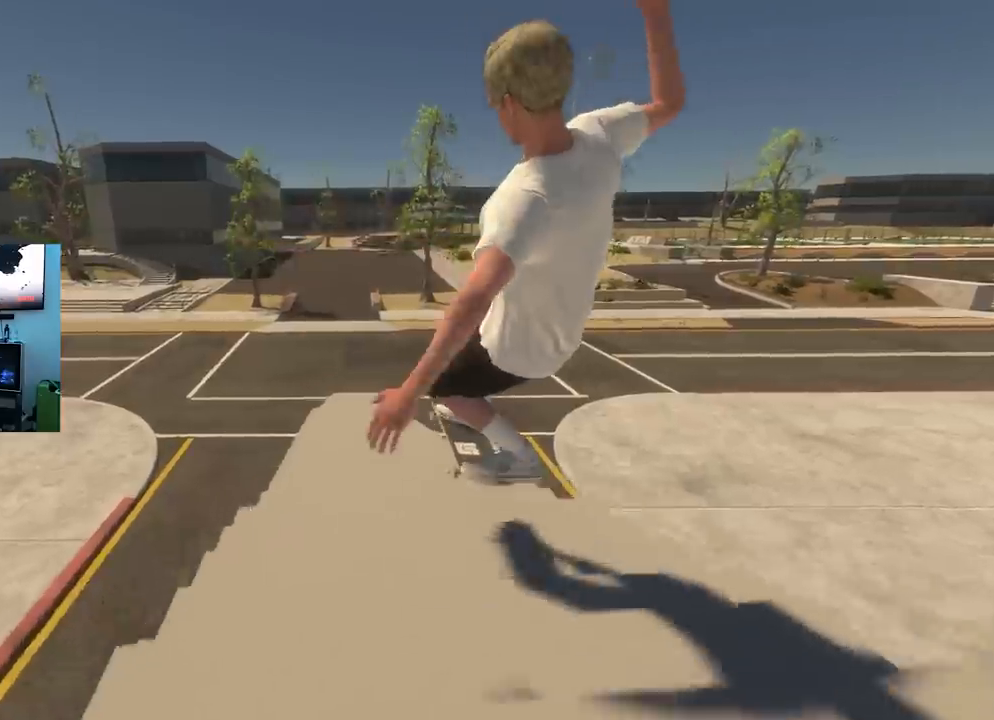
{"buttons": [], "left_stick": "down", "right_stick": "center", "events": [[367, "L2", "up"]]}
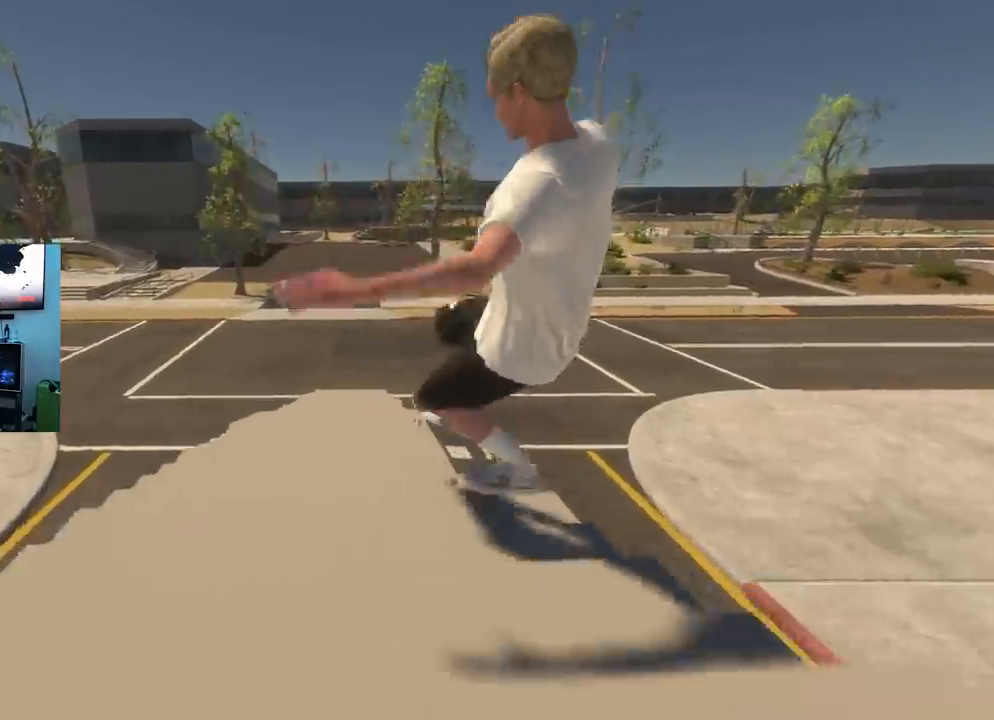
{"buttons": [], "left_stick": "down", "right_stick": "center", "events": [[33, "L2", "down"], [133, "L2", "up"], [300, "L2", "down"], [417, "L2", "up"]]}
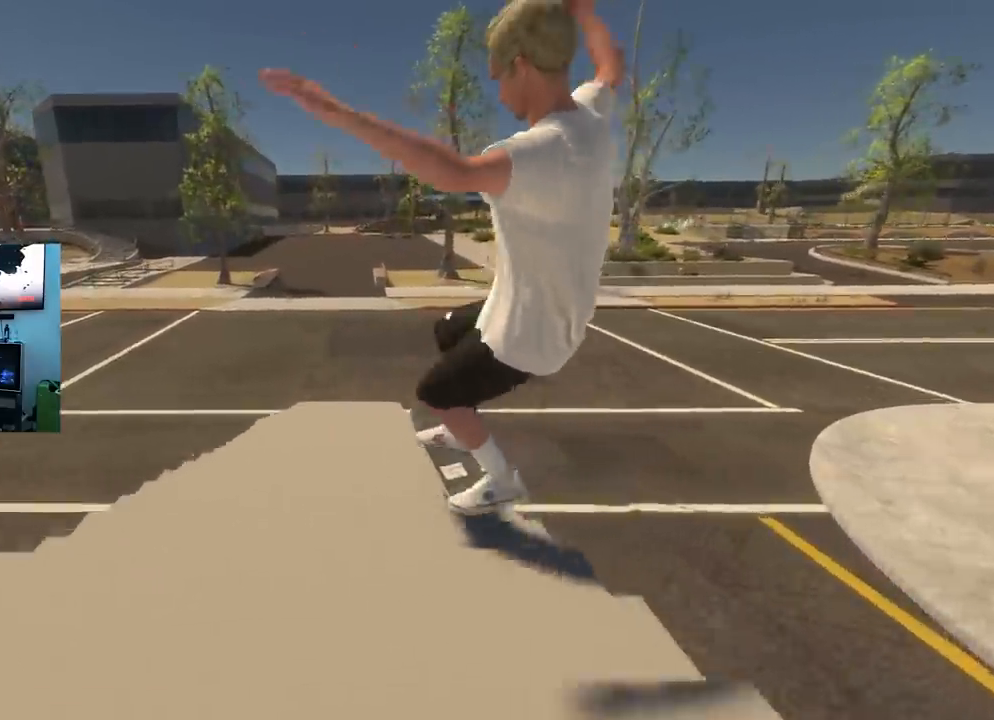
{"buttons": [], "left_stick": "center", "right_stick": "center", "events": [[484, "left_stick", "center"]]}
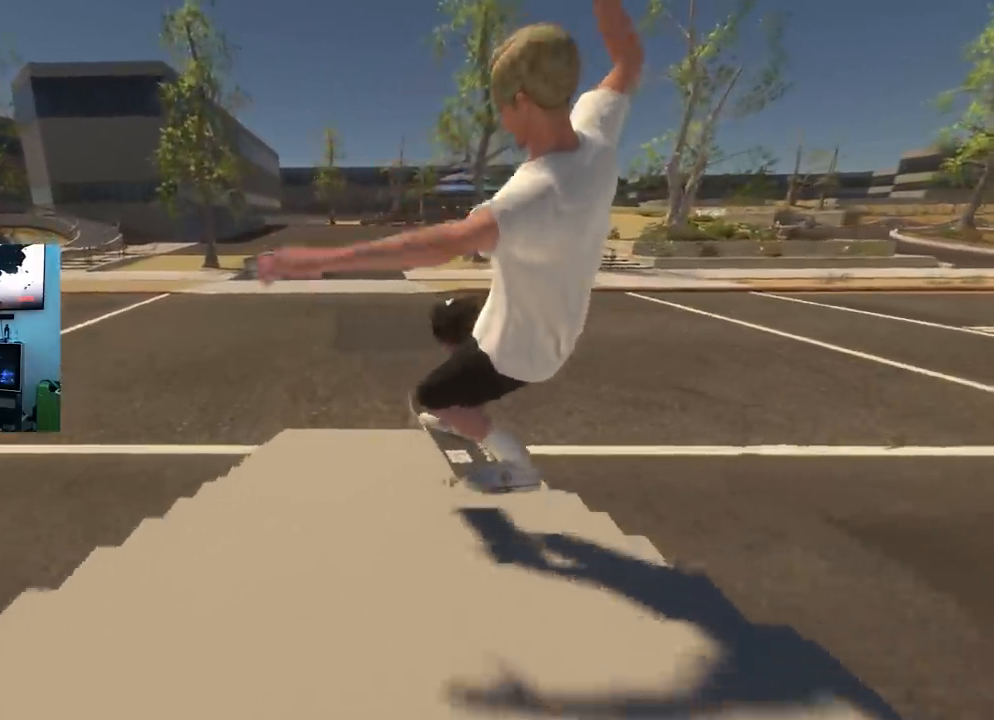
{"buttons": ["L2"], "left_stick": "right", "right_stick": "left", "events": [[16, "L2", "down"], [167, "right_stick", "left"], [200, "left_stick", "right"]]}
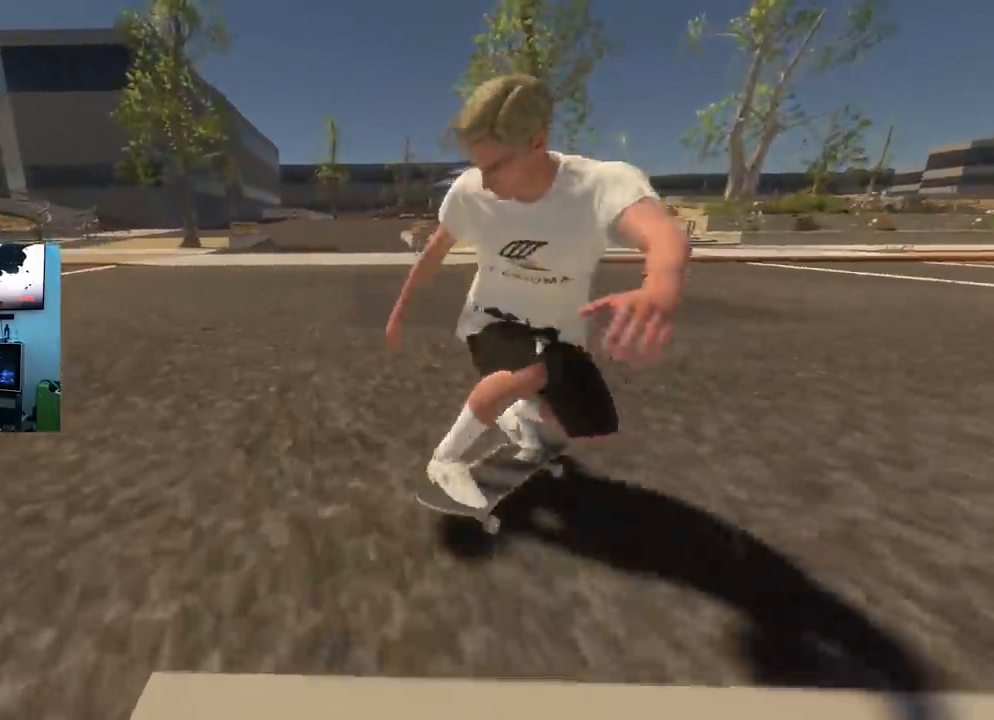
{"buttons": ["L2"], "left_stick": "center", "right_stick": "center", "events": [[67, "left_stick", "center"], [67, "right_stick", "center"], [100, "L2", "up"], [401, "L2", "down"]]}
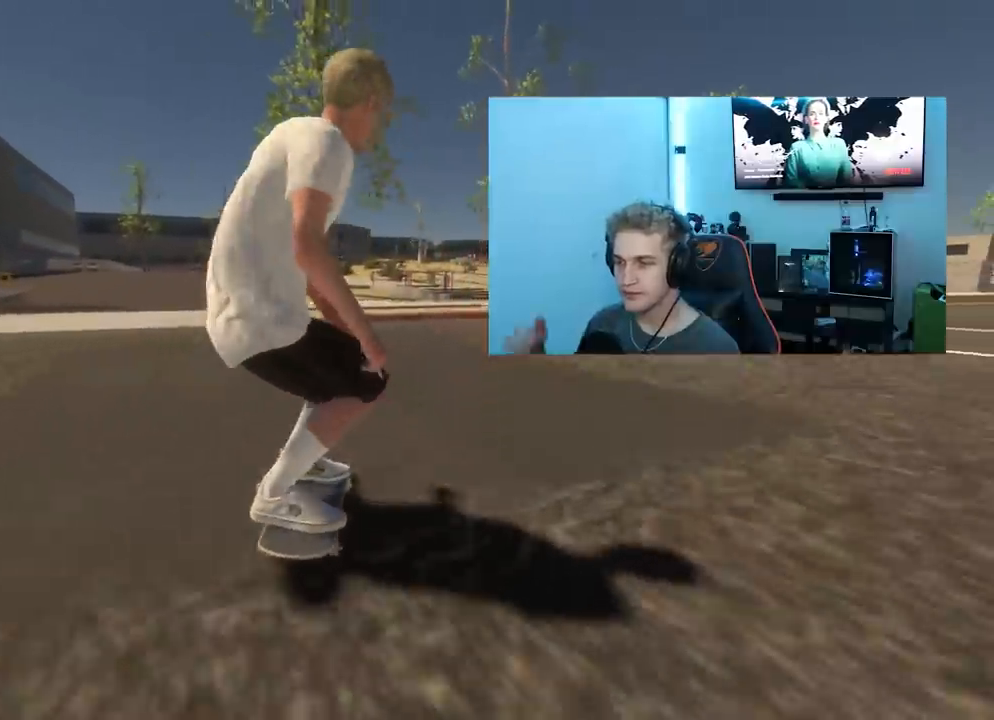
{"buttons": [], "left_stick": "center", "right_stick": "center", "events": [[183, "L2", "up"]]}
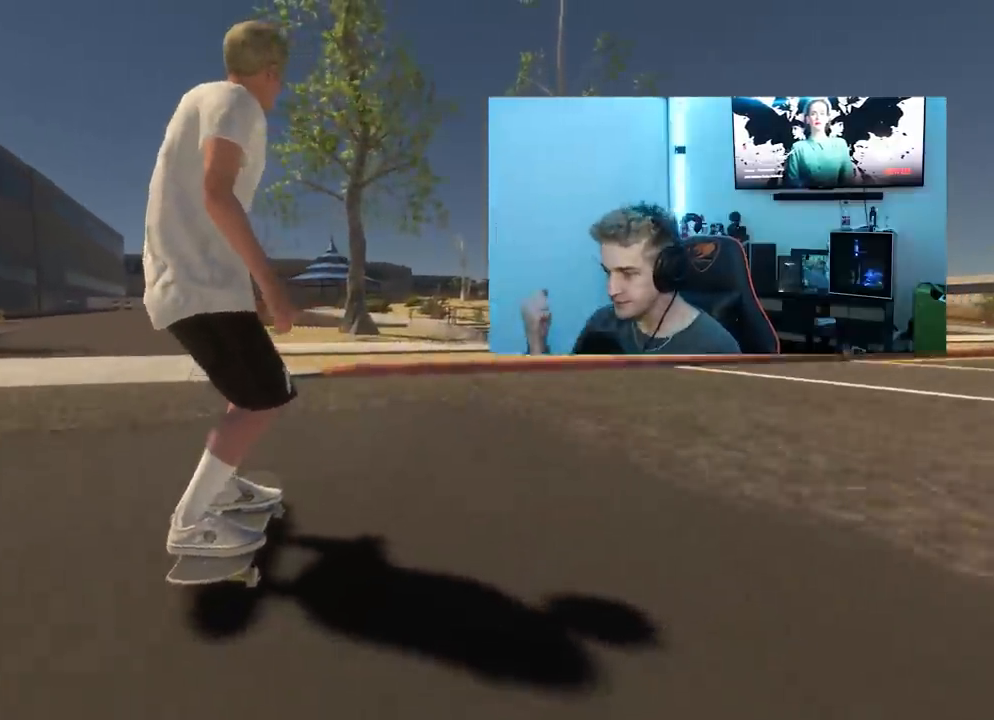
{"buttons": ["L2"], "left_stick": "center", "right_stick": "center", "events": [[217, "L2", "down"]]}
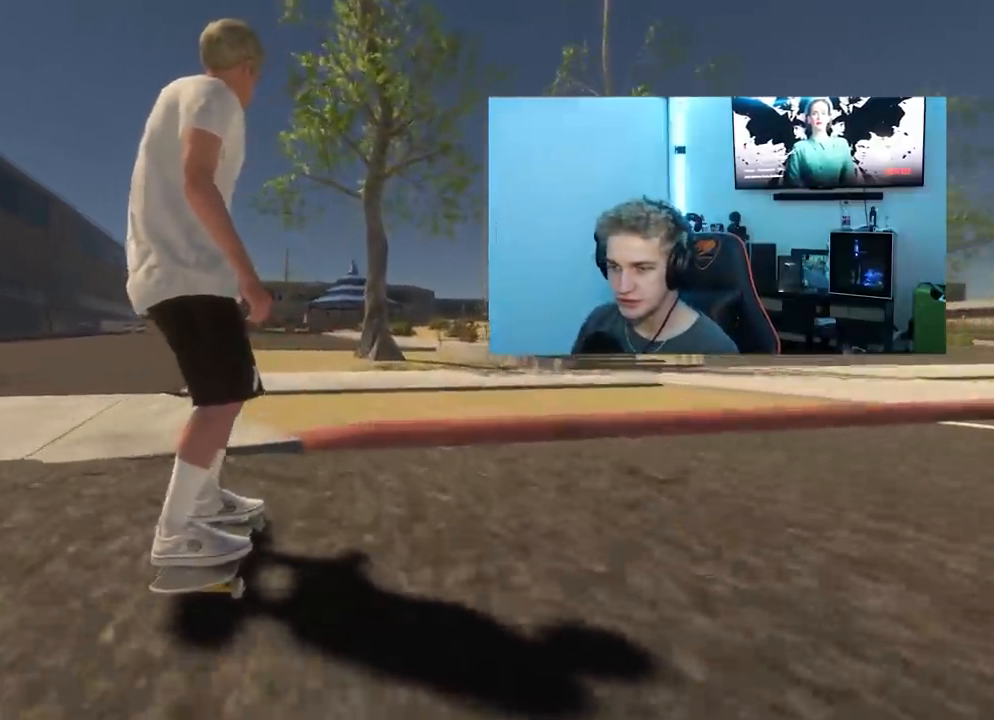
{"buttons": ["X"], "left_stick": "center", "right_stick": "center", "events": [[167, "L2", "up"], [233, "X", "down"]]}
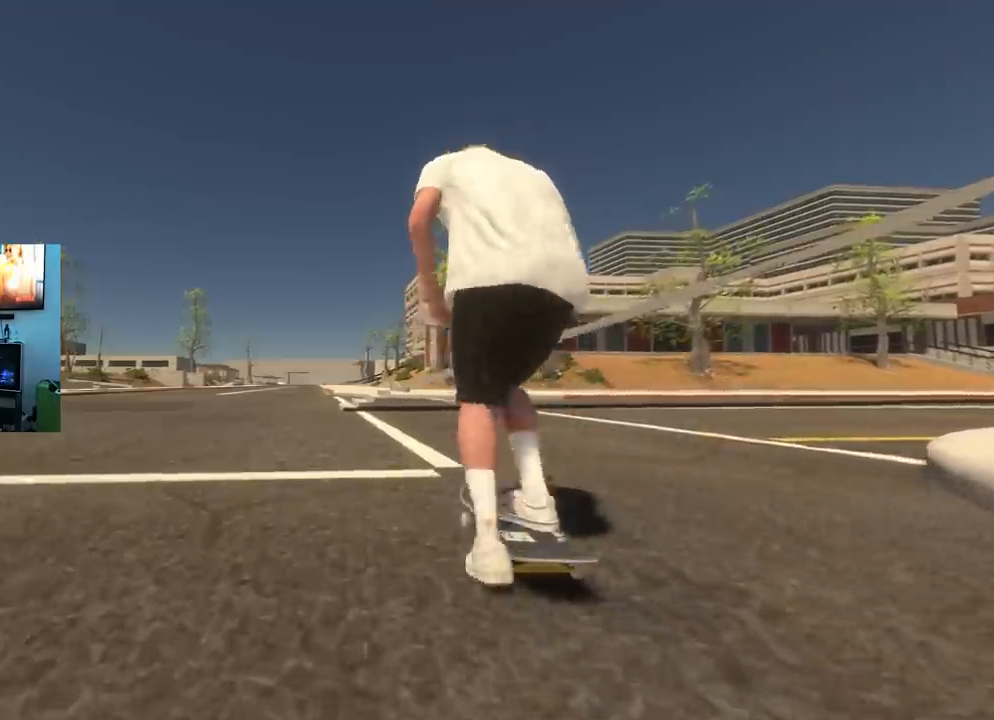
{"buttons": [], "left_stick": "down", "right_stick": "down", "events": [[34, "X", "up"], [250, "R2", "down"], [351, "R2", "up"], [501, "left_stick", "down"], [501, "right_stick", "down"]]}
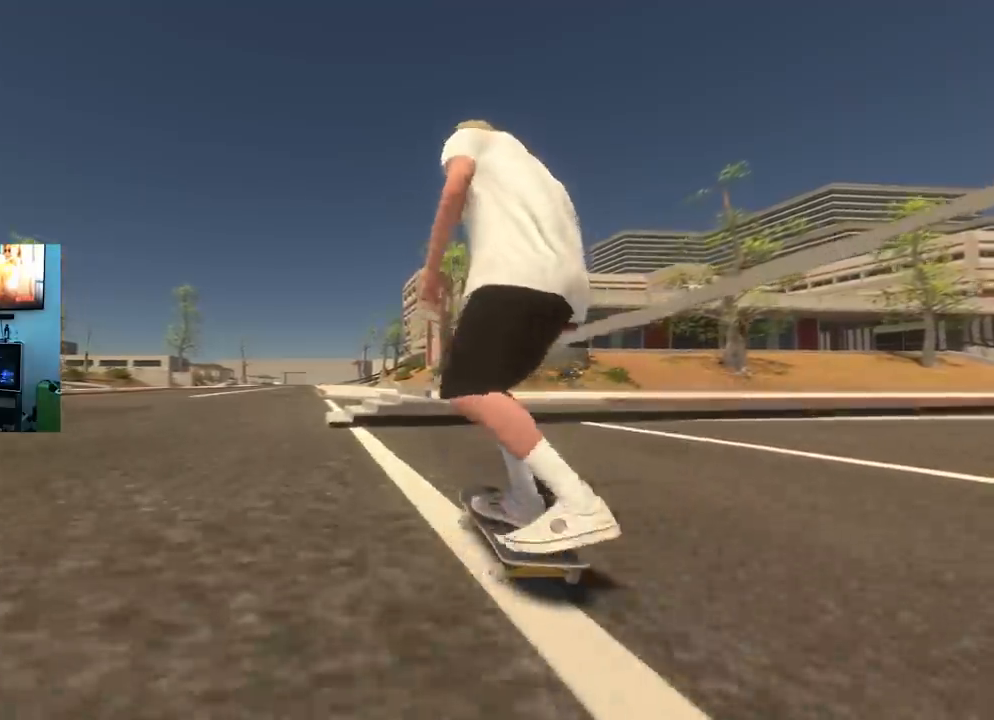
{"buttons": ["R2"], "left_stick": "center", "right_stick": "center", "events": [[300, "R2", "down"], [300, "left_stick", "center"], [317, "right_stick", "up-right"], [417, "right_stick", "center"]]}
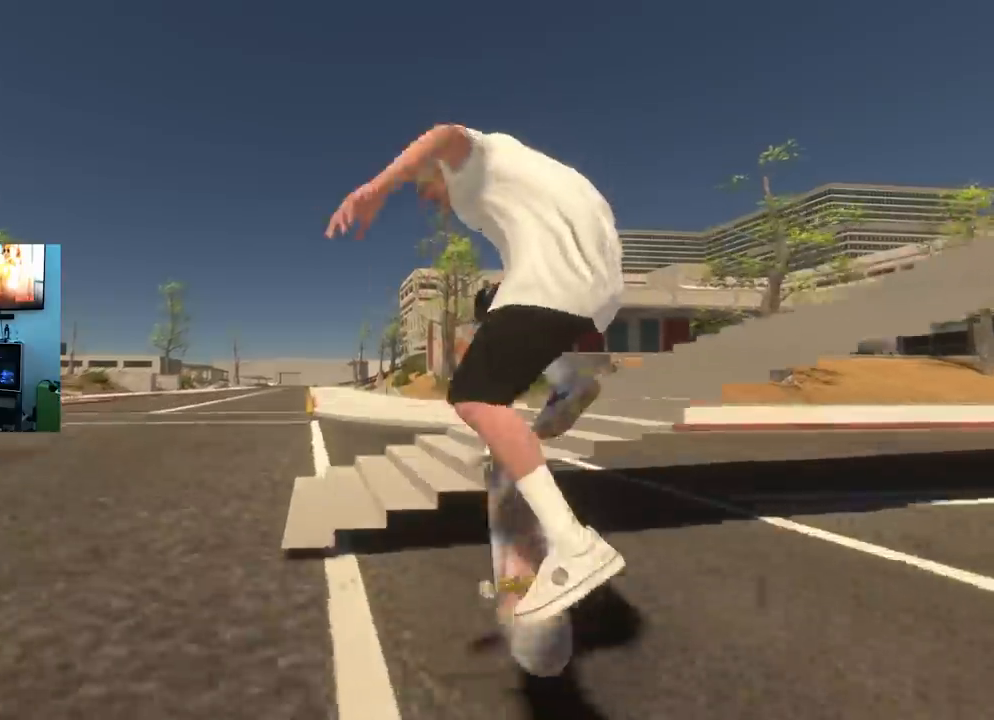
{"buttons": [], "left_stick": "up-right", "right_stick": "up", "events": [[34, "R2", "up"], [50, "left_stick", "up"], [84, "right_stick", "up"], [134, "L3", "down"], [134, "R3", "down"], [134, "left_stick", "up-right"], [384, "L3", "up"], [451, "R3", "up"]]}
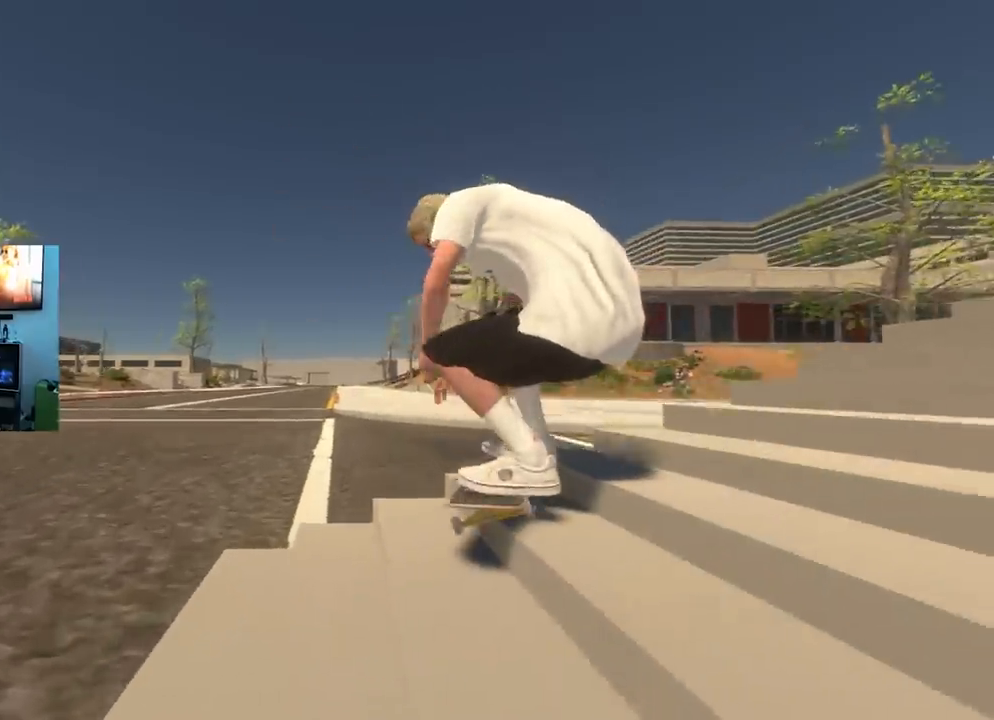
{"buttons": [], "left_stick": "center", "right_stick": "center", "events": [[217, "right_stick", "center"], [250, "left_stick", "center"]]}
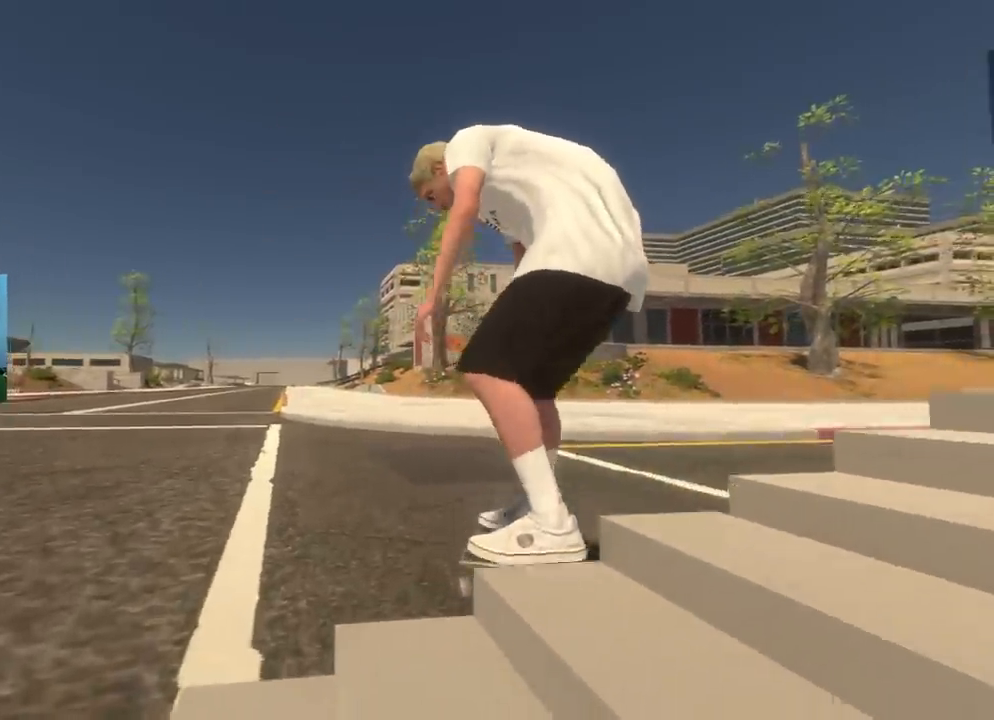
{"buttons": [], "left_stick": "center", "right_stick": "center", "events": [[100, "L2", "down"], [367, "L2", "up"]]}
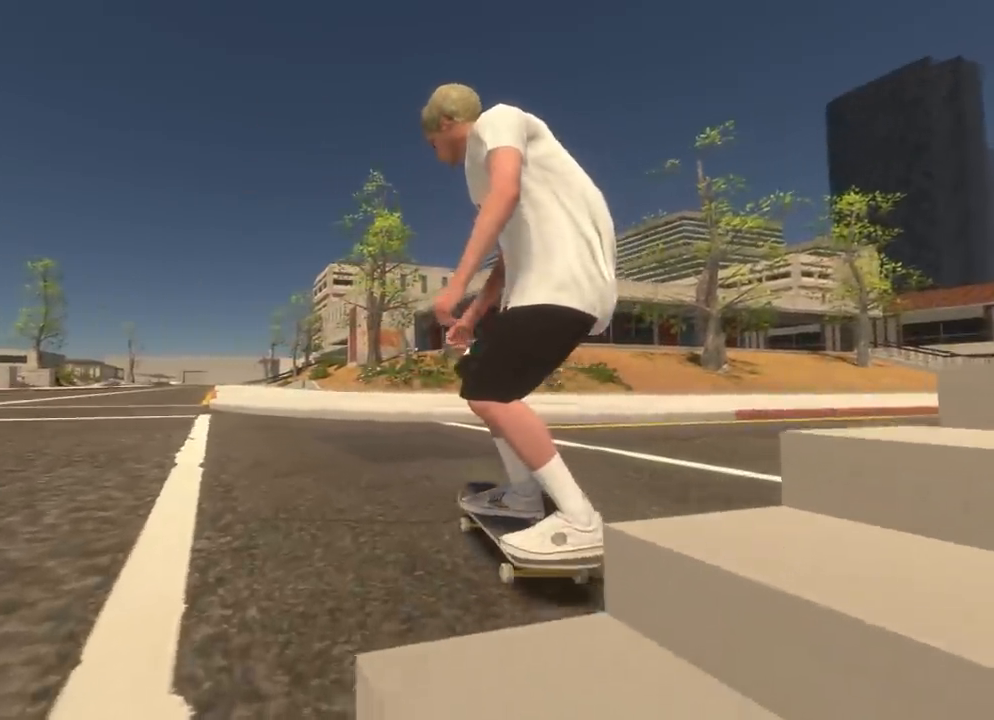
{"buttons": [], "left_stick": "center", "right_stick": "center", "events": []}
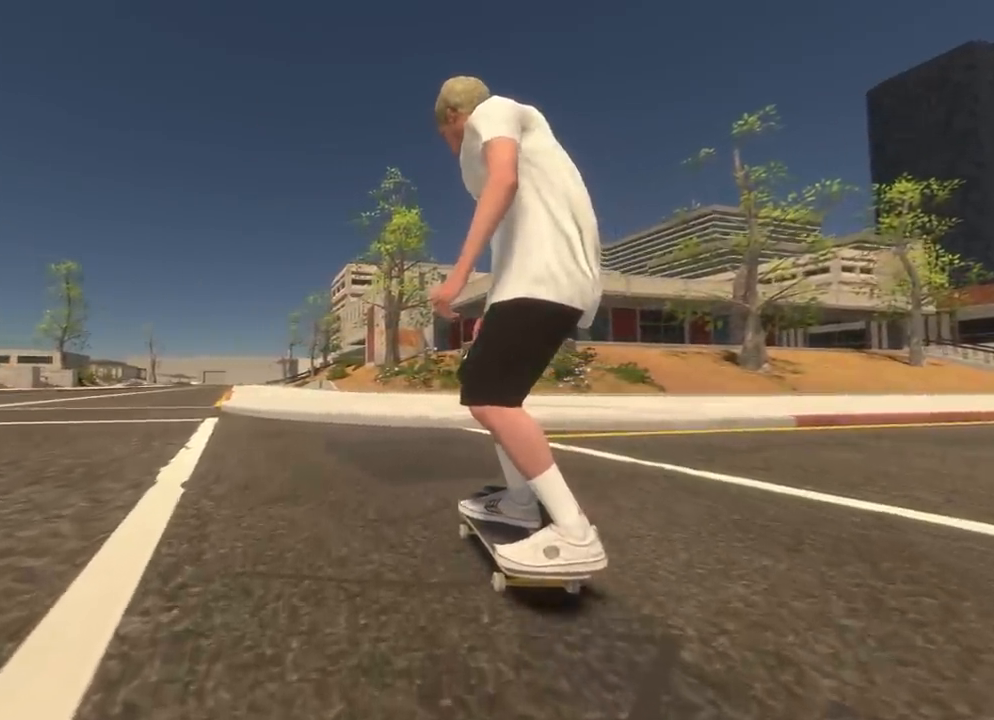
{"buttons": ["X", "R2"], "left_stick": "center", "right_stick": "center", "events": [[117, "X", "down"], [300, "L2", "down"], [401, "L2", "up"], [434, "R2", "down"]]}
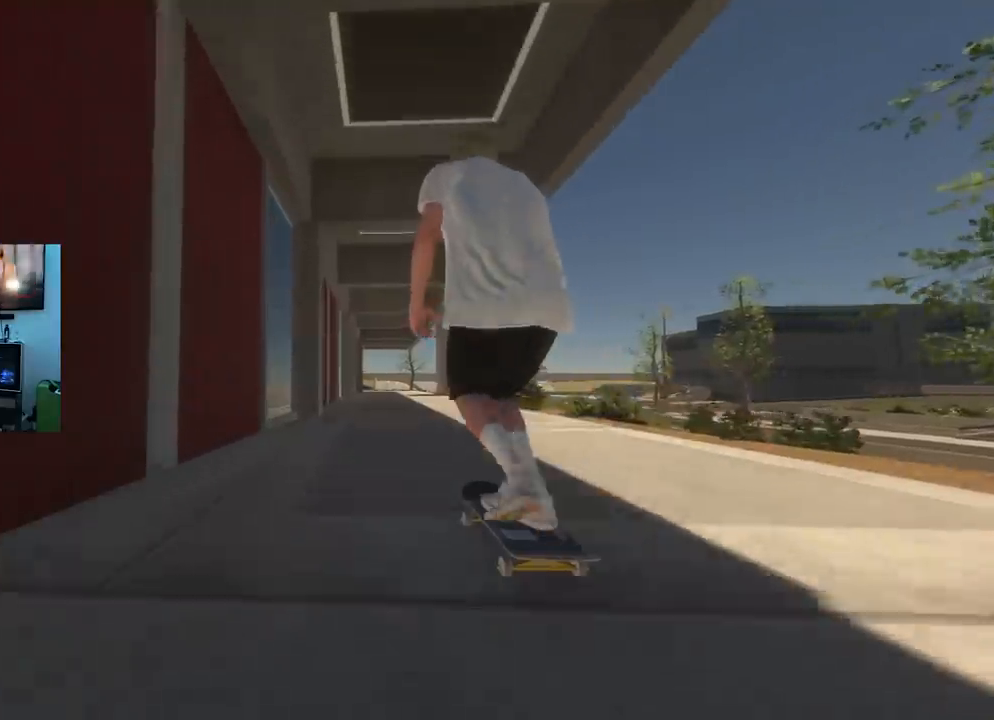
{"buttons": ["X", "R2"], "left_stick": "center", "right_stick": "center", "events": [[83, "R2", "up"], [467, "R2", "down"]]}
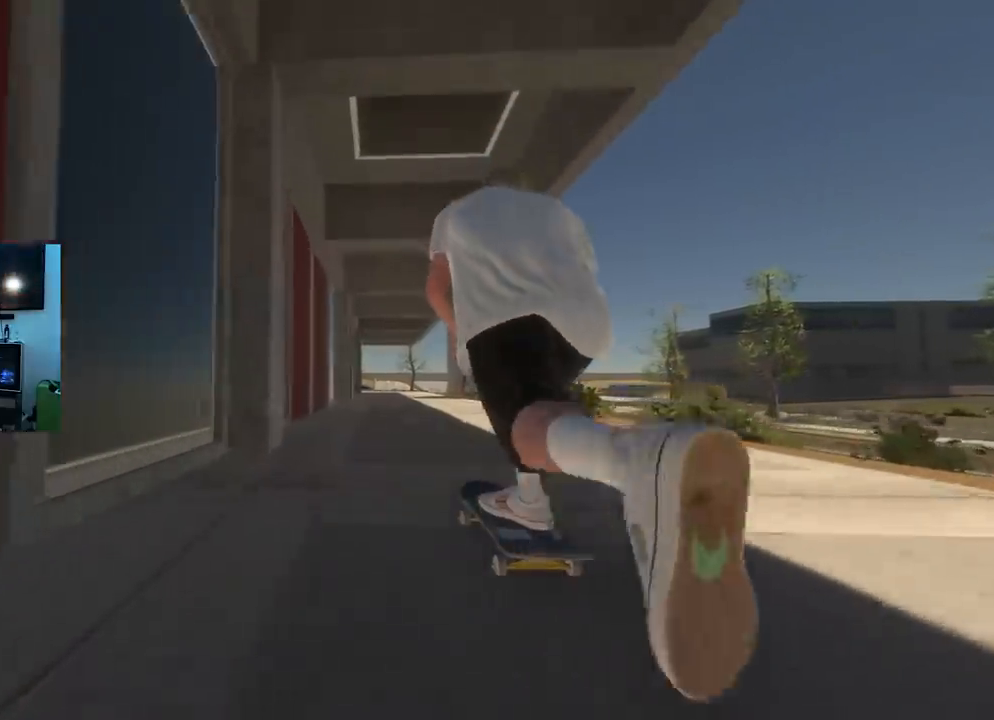
{"buttons": ["X", "R2"], "left_stick": "center", "right_stick": "center", "events": [[133, "R2", "up"], [400, "R2", "down"]]}
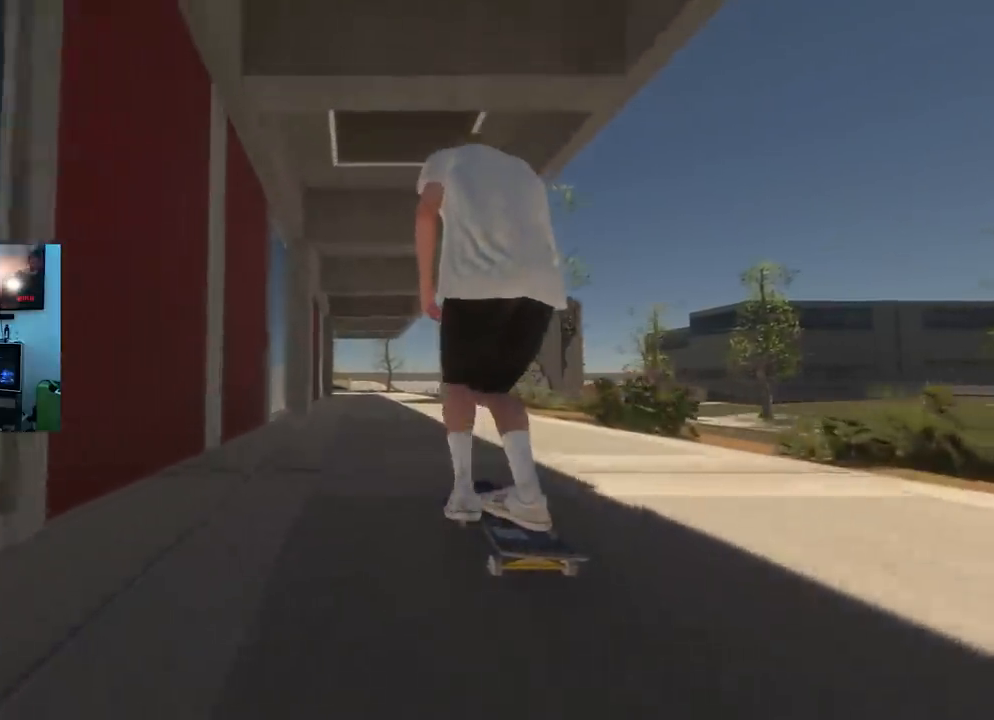
{"buttons": ["X"], "left_stick": "center", "right_stick": "center", "events": [[67, "R2", "up"]]}
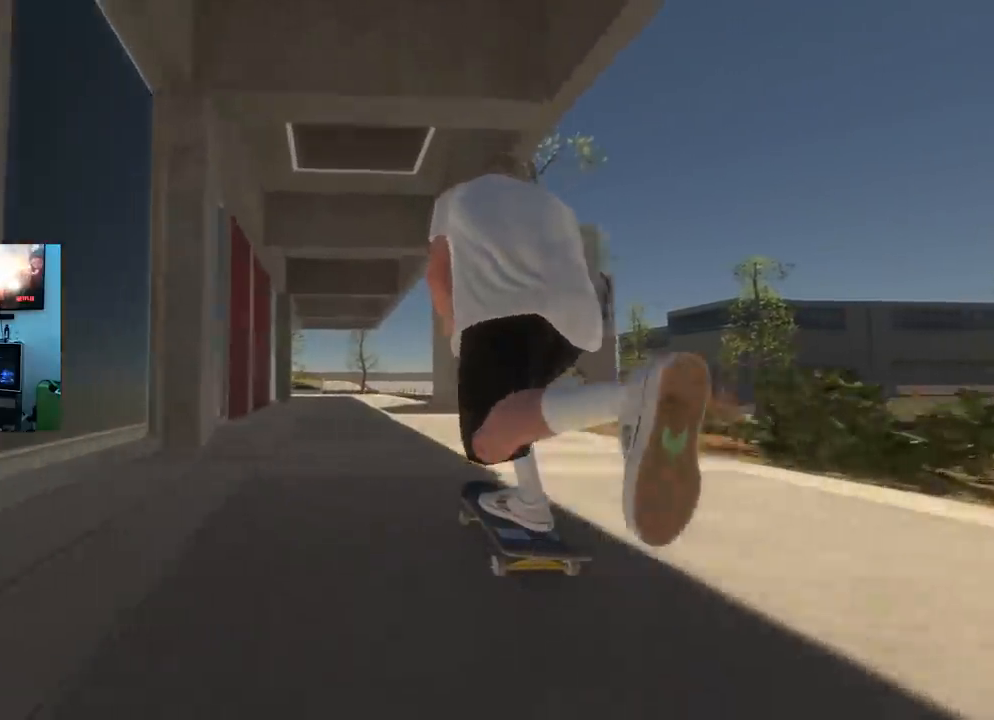
{"buttons": ["X"], "left_stick": "center", "right_stick": "center", "events": [[100, "L2", "down"], [200, "L2", "up"]]}
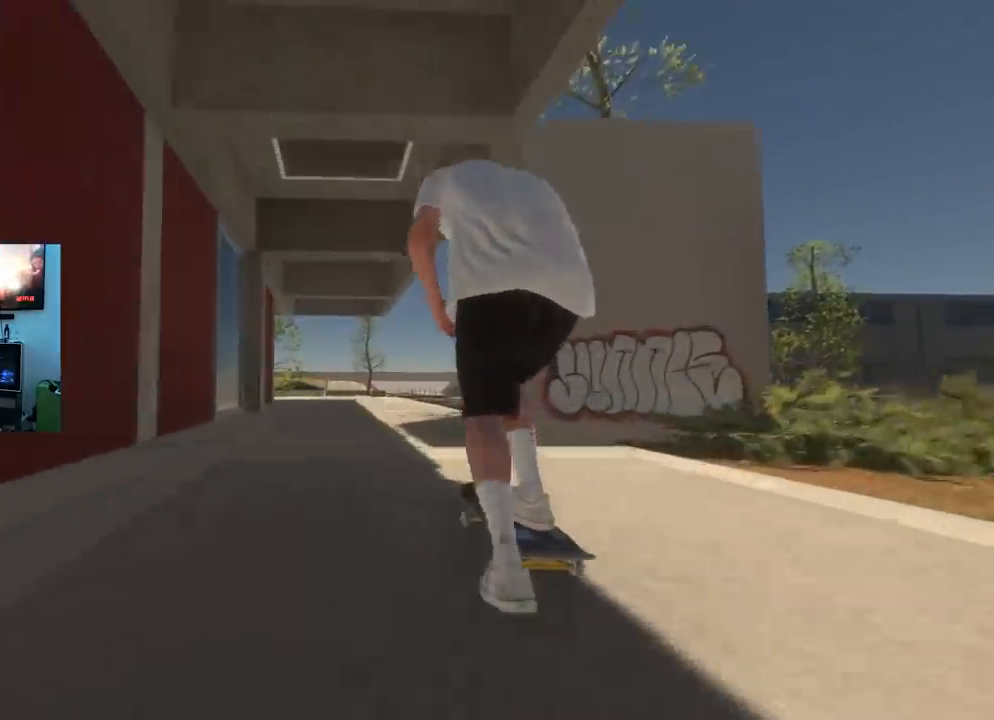
{"buttons": ["X"], "left_stick": "center", "right_stick": "center", "events": [[217, "L2", "down"], [217, "R2", "down"], [300, "L2", "up"], [317, "R2", "up"]]}
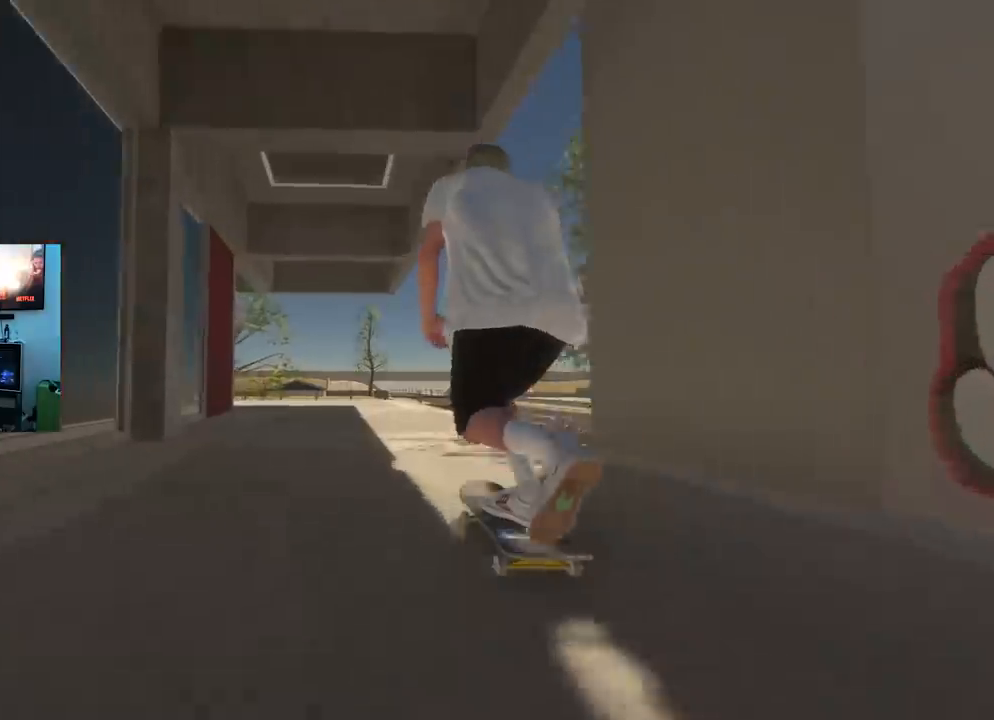
{"buttons": ["X", "L2"], "left_stick": "center", "right_stick": "center", "events": [[50, "L2", "down"], [133, "L2", "up"], [467, "L2", "down"]]}
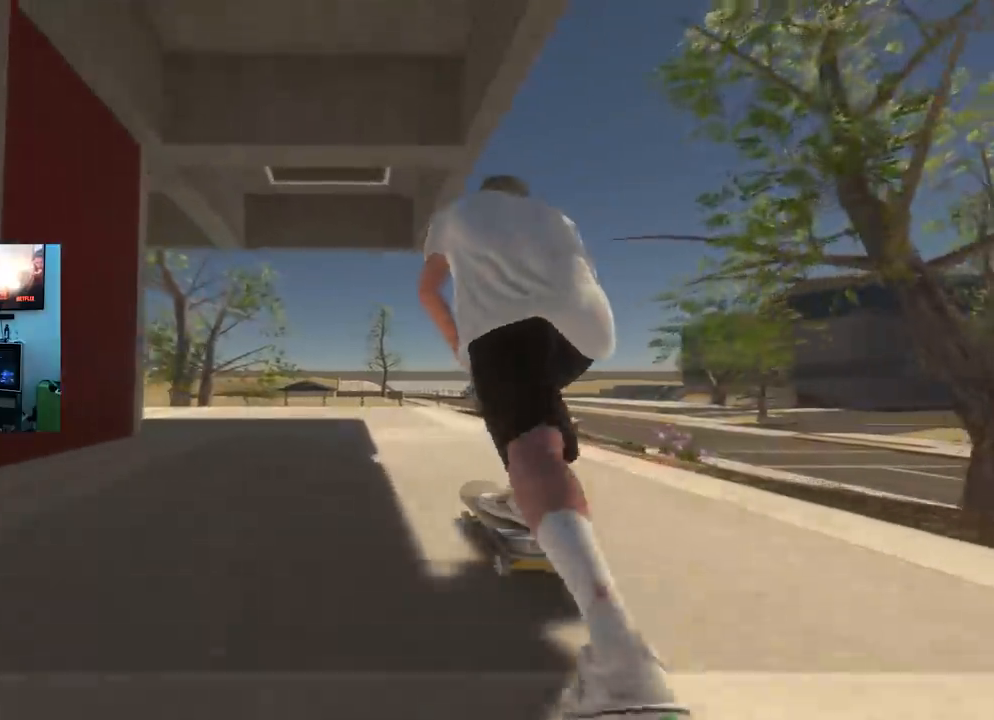
{"buttons": [], "left_stick": "down", "right_stick": "down", "events": [[50, "X", "up"], [67, "L2", "up"], [501, "left_stick", "down"], [501, "right_stick", "down"]]}
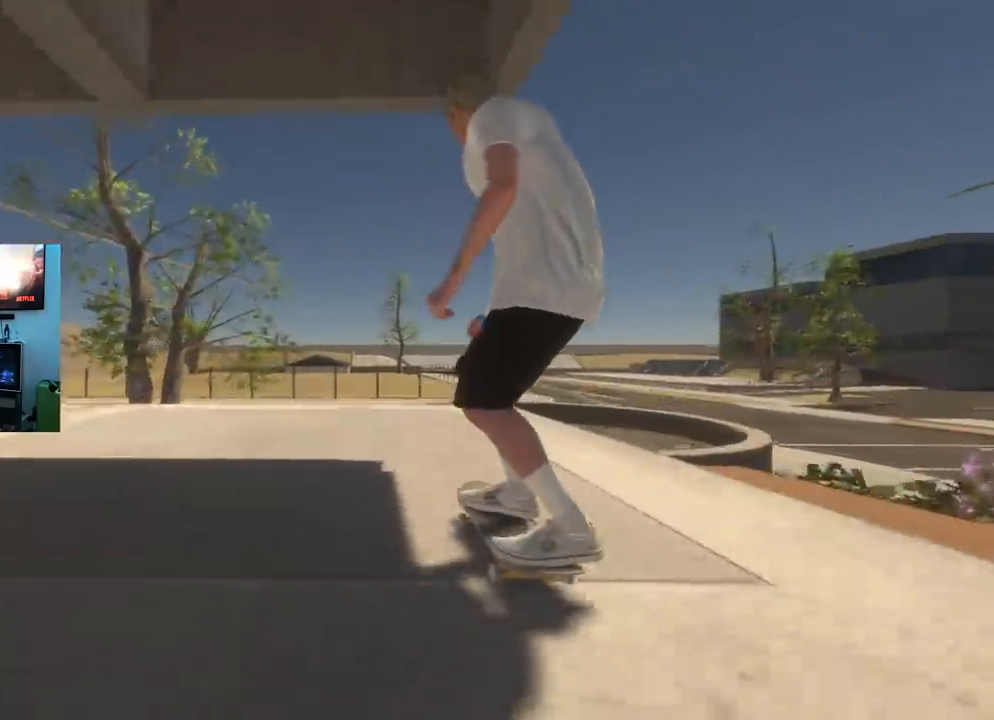
{"buttons": ["R2"], "left_stick": "center", "right_stick": "up-right", "events": [[33, "R2", "down"], [500, "left_stick", "center"], [500, "right_stick", "up-right"]]}
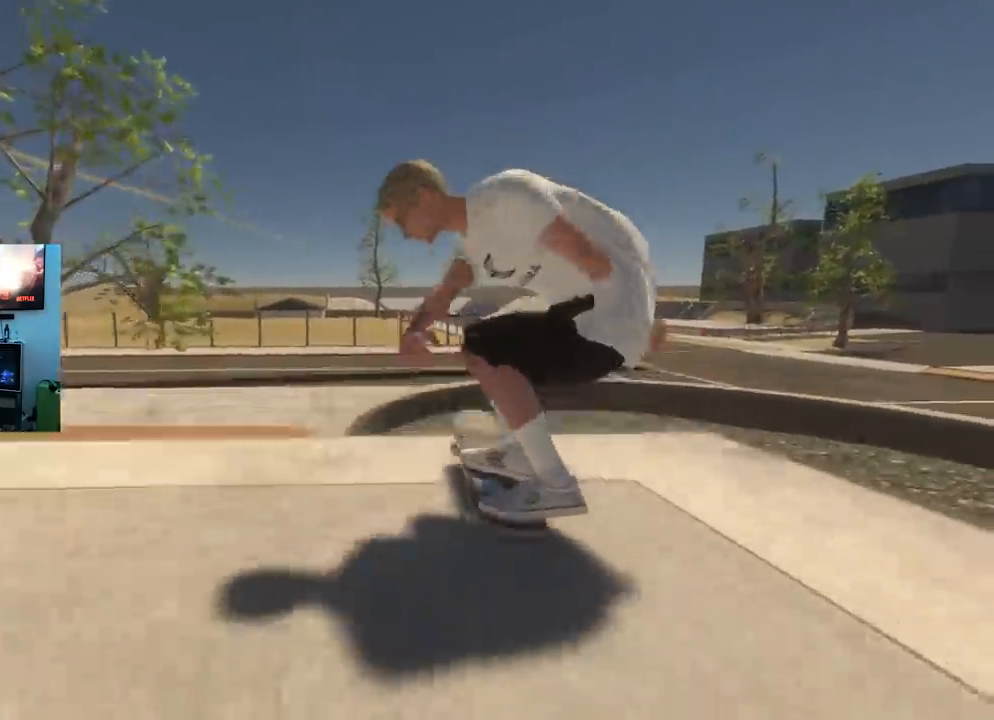
{"buttons": [], "left_stick": "center", "right_stick": "center", "events": [[33, "right_stick", "center"], [300, "L3", "down"], [300, "R3", "down"], [417, "L3", "up"], [417, "R3", "up"], [434, "R2", "up"]]}
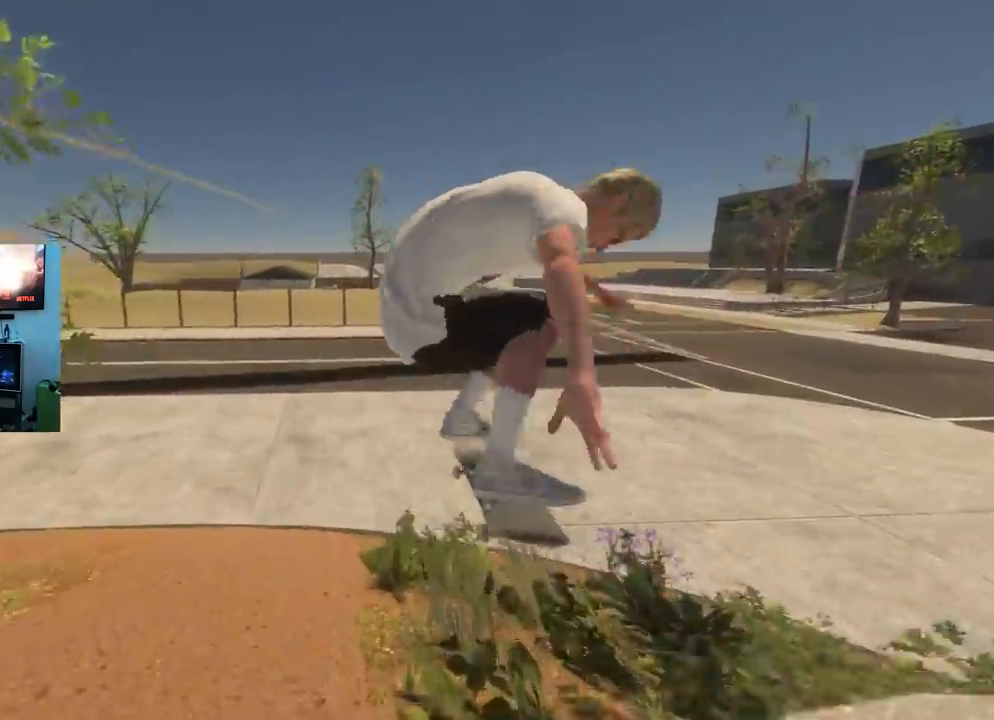
{"buttons": [], "left_stick": "center", "right_stick": "center", "events": []}
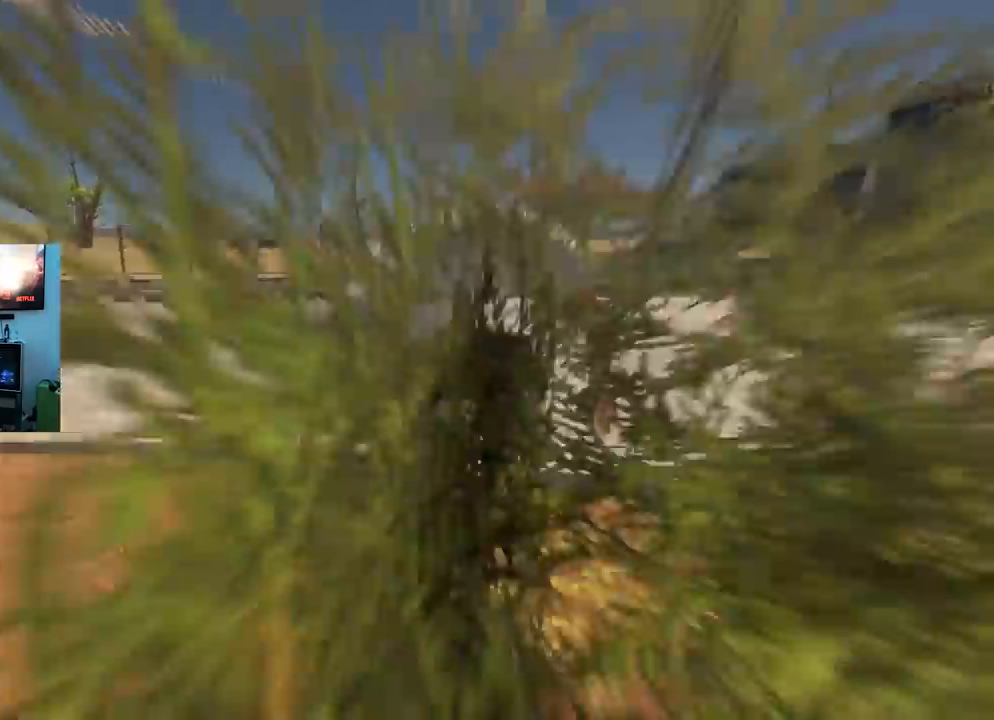
{"buttons": [], "left_stick": "center", "right_stick": "center", "events": []}
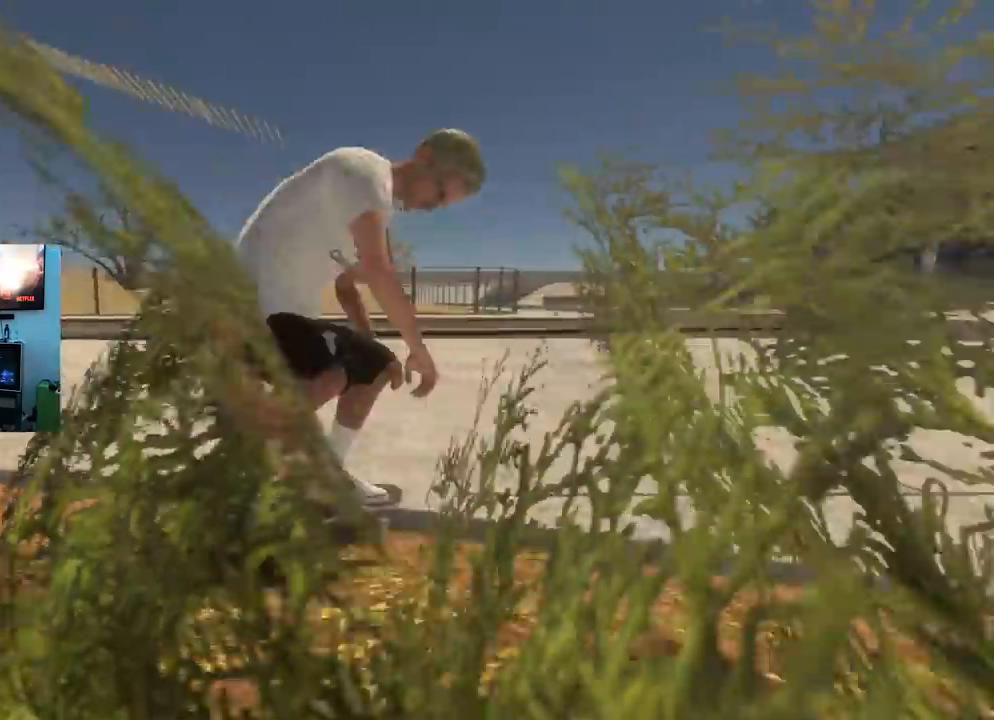
{"buttons": [], "left_stick": "center", "right_stick": "center", "events": []}